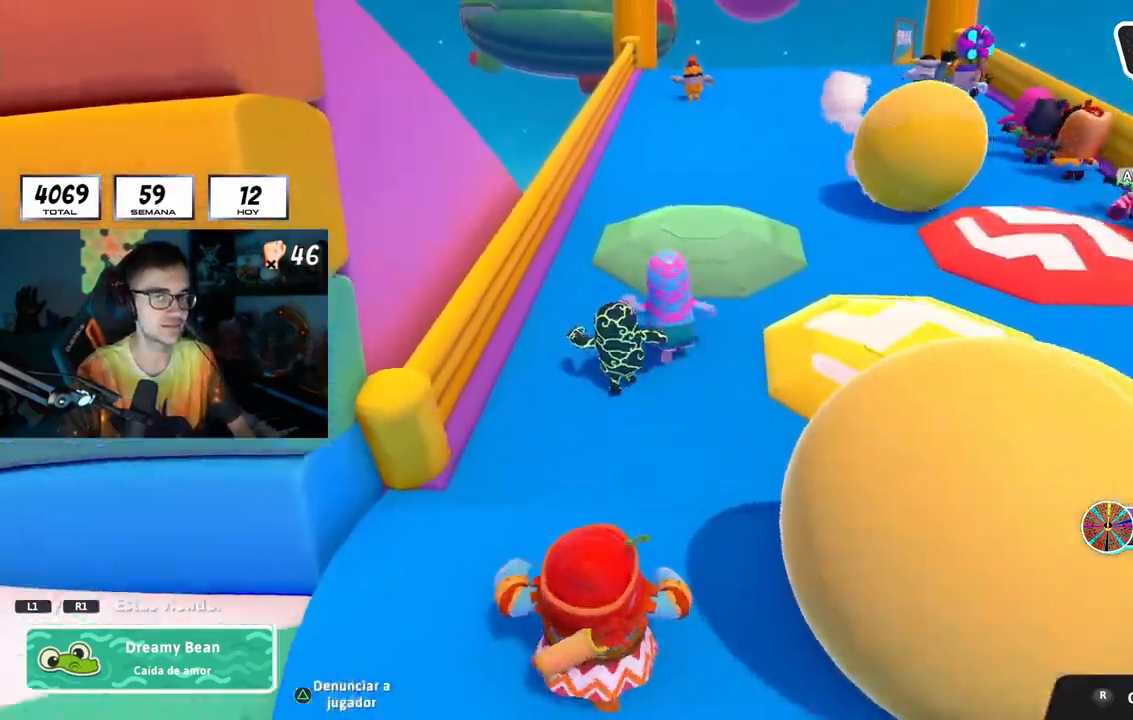
Gameplay with a controller (PlayStation layout); each line is a JSON object with the inputs held at the frame after it. "events" lists button and stick changes between this image and that frame as [ms after this image, input, new state], when the widget could be followed in between. Not read: R1.
{"buttons": [], "left_stick": "up", "right_stick": "center", "events": [[167, "left_stick", "up"]]}
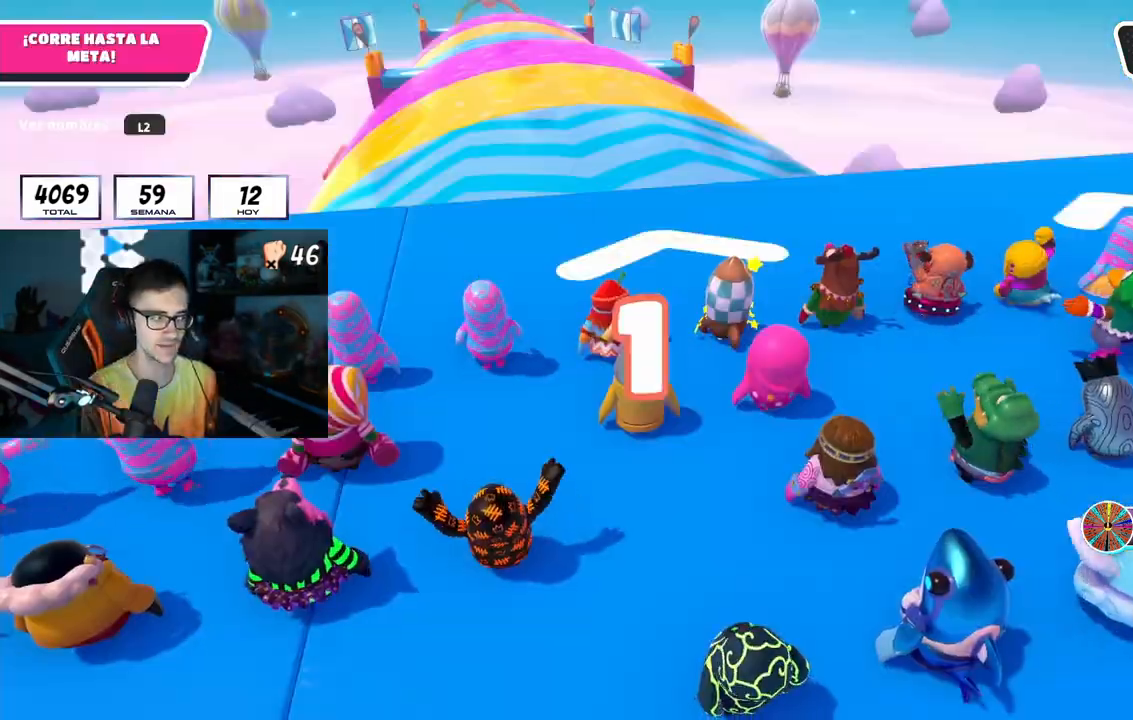
{"buttons": [], "left_stick": "up", "right_stick": "center", "events": []}
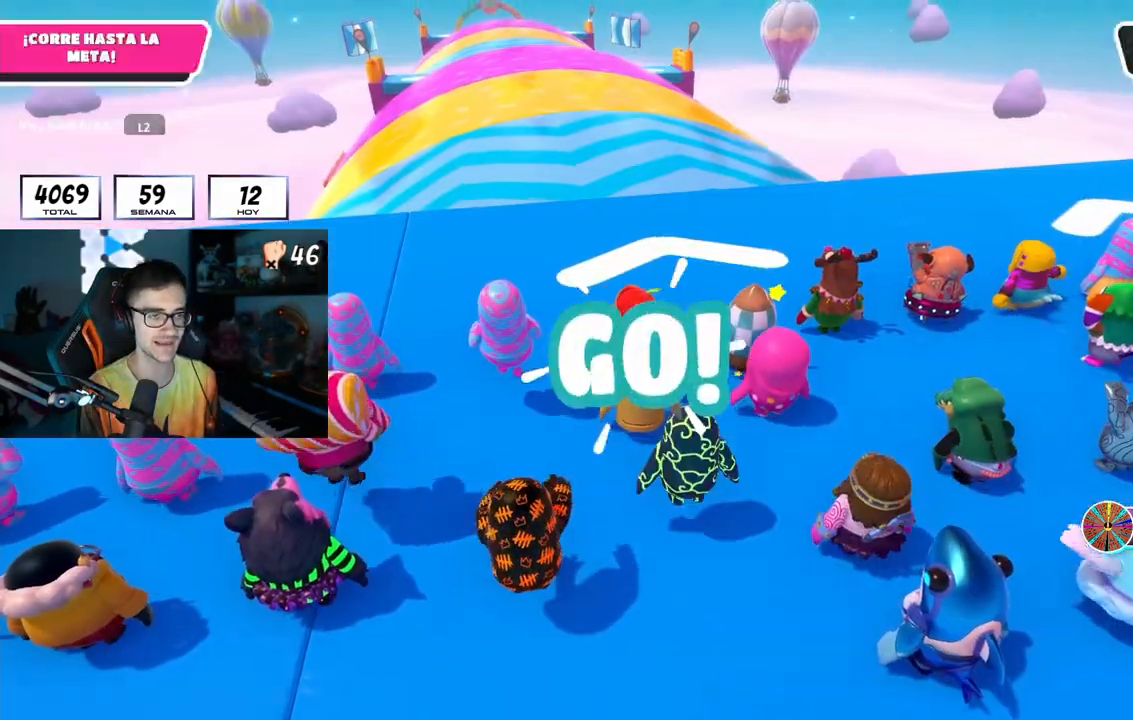
{"buttons": [], "left_stick": "up", "right_stick": "down", "events": [[33, "right_stick", "down-left"], [150, "right_stick", "down"]]}
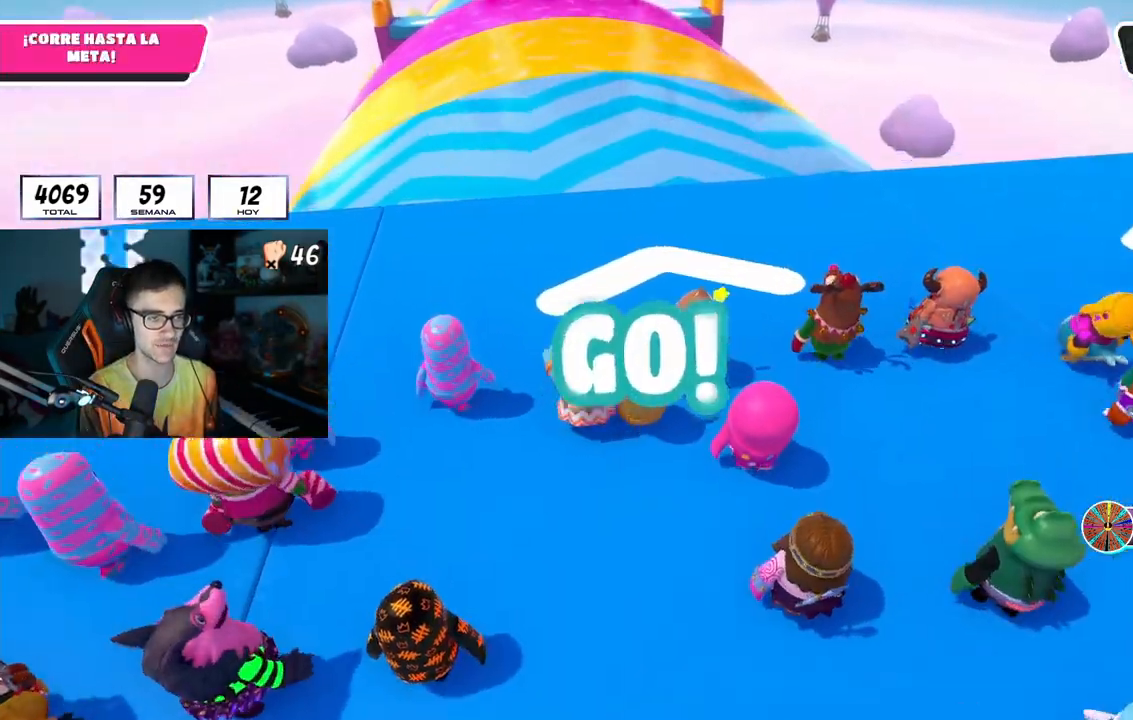
{"buttons": [], "left_stick": "up", "right_stick": "center", "events": [[33, "right_stick", "center"]]}
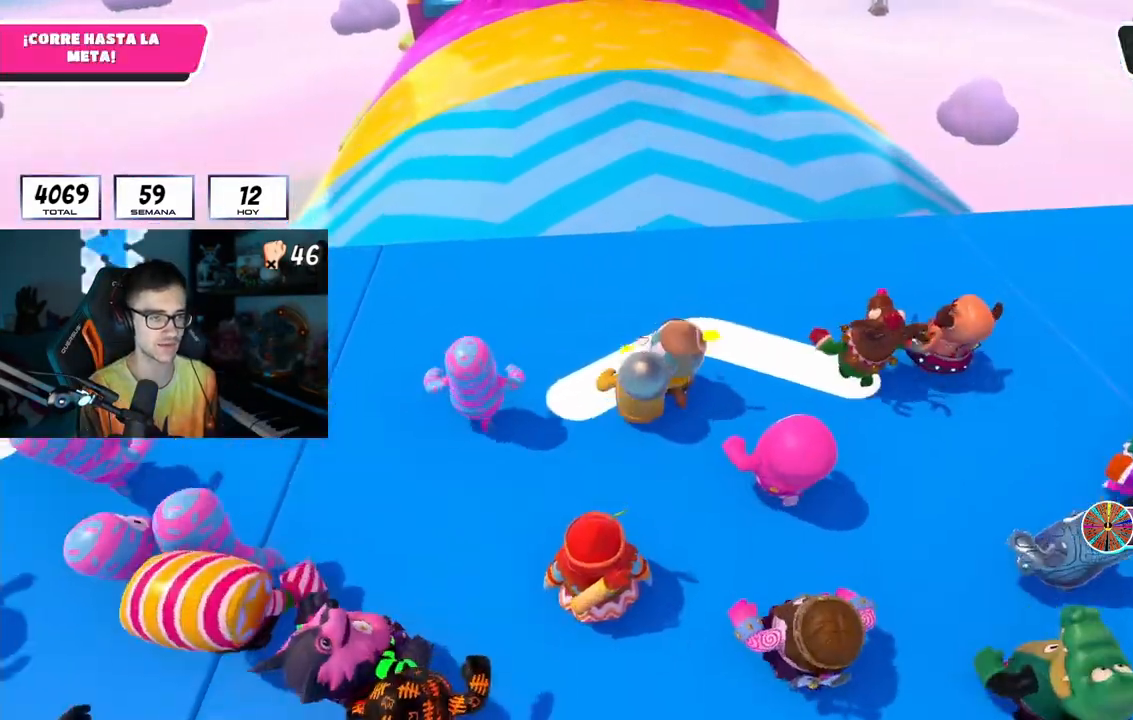
{"buttons": [], "left_stick": "up", "right_stick": "center", "events": []}
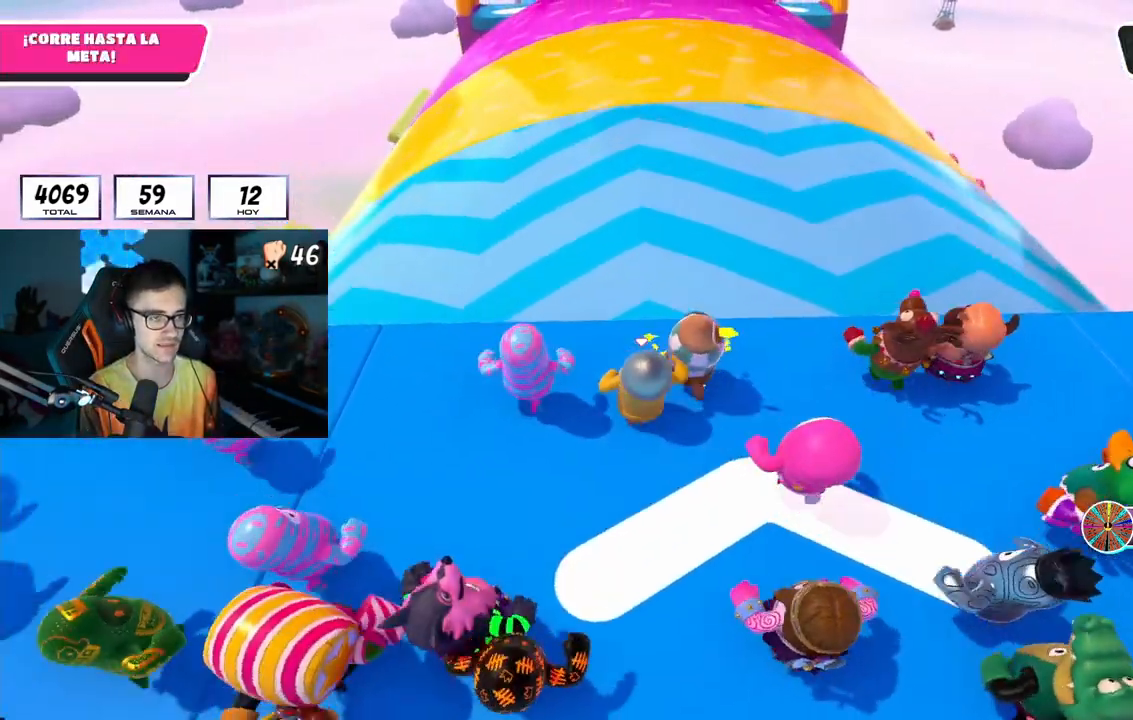
{"buttons": [], "left_stick": "up", "right_stick": "center", "events": [[317, "CROSS", "down"], [450, "CROSS", "up"]]}
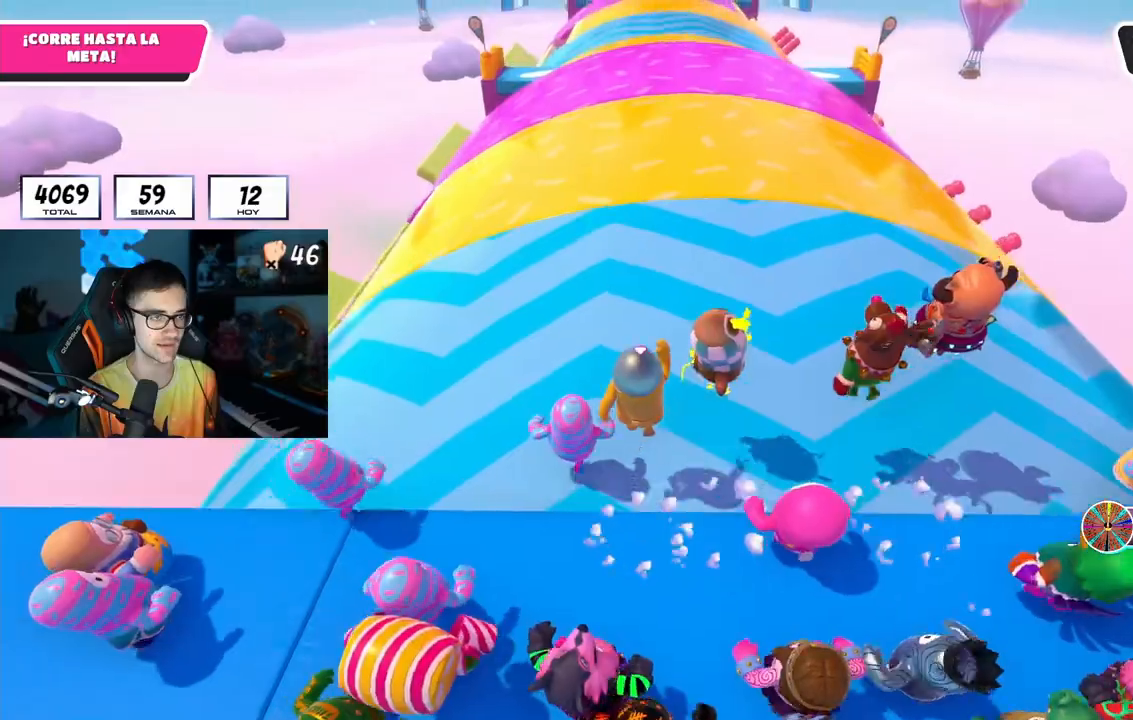
{"buttons": [], "left_stick": "up", "right_stick": "center", "events": [[283, "right_stick", "up"], [333, "right_stick", "center"]]}
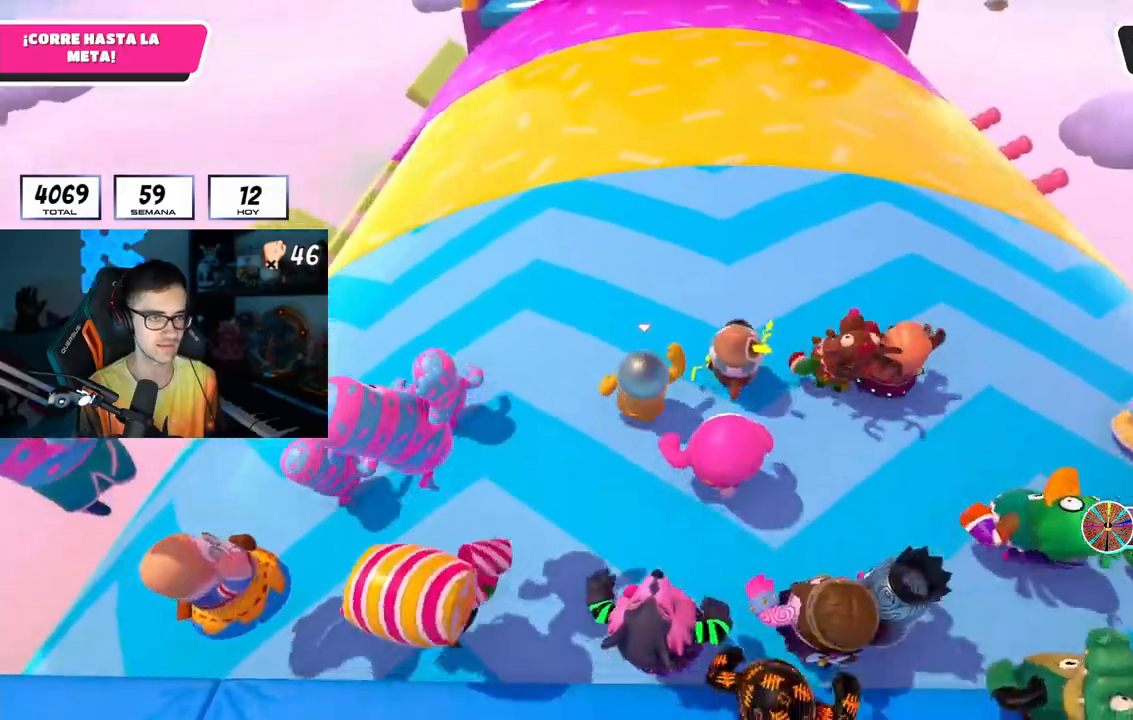
{"buttons": [], "left_stick": "up", "right_stick": "center", "events": []}
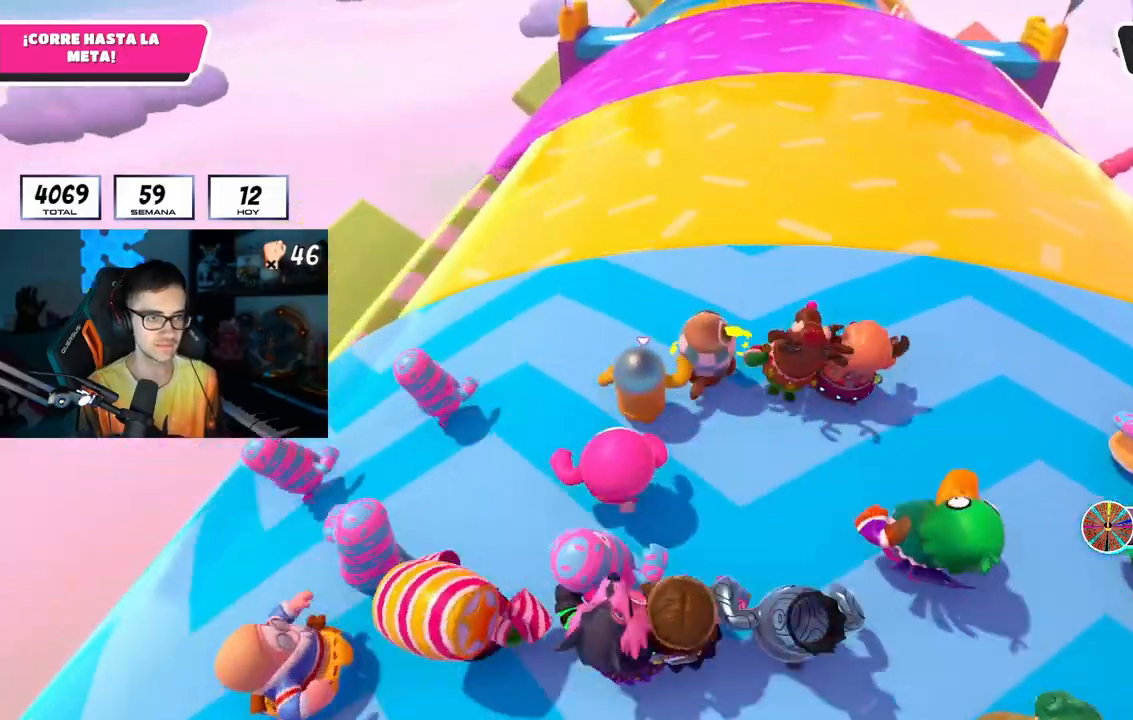
{"buttons": [], "left_stick": "up", "right_stick": "center", "events": []}
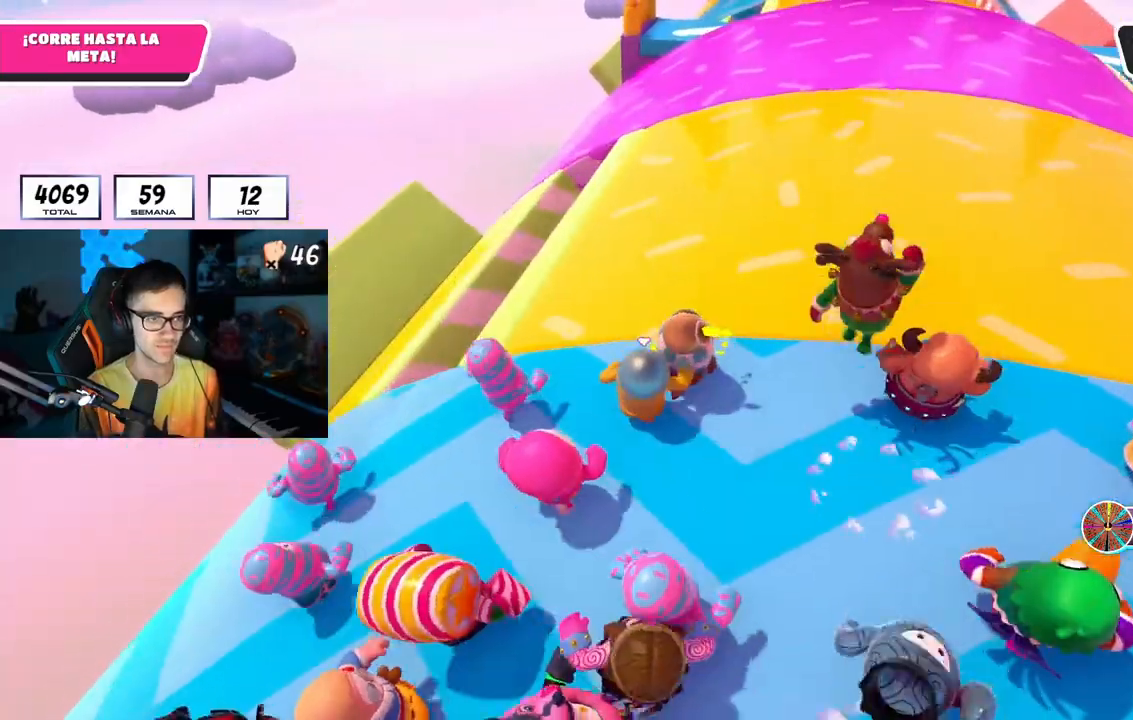
{"buttons": [], "left_stick": "up", "right_stick": "up-right", "events": [[200, "right_stick", "up-right"]]}
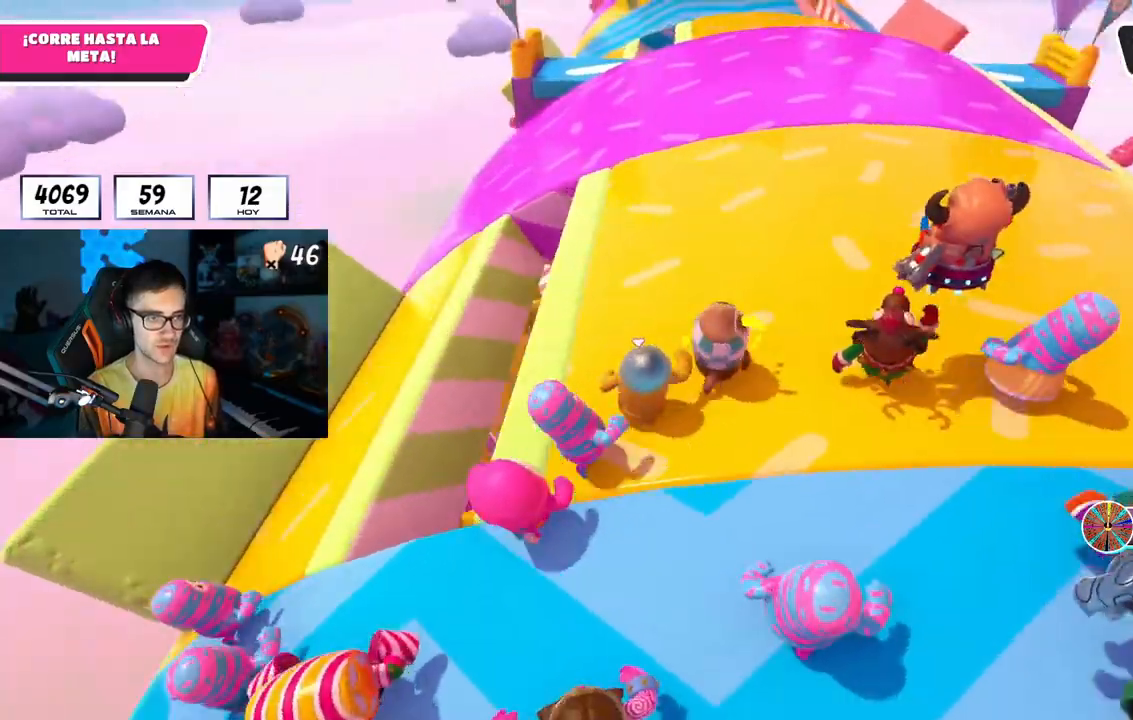
{"buttons": [], "left_stick": "up", "right_stick": "center", "events": [[67, "right_stick", "center"]]}
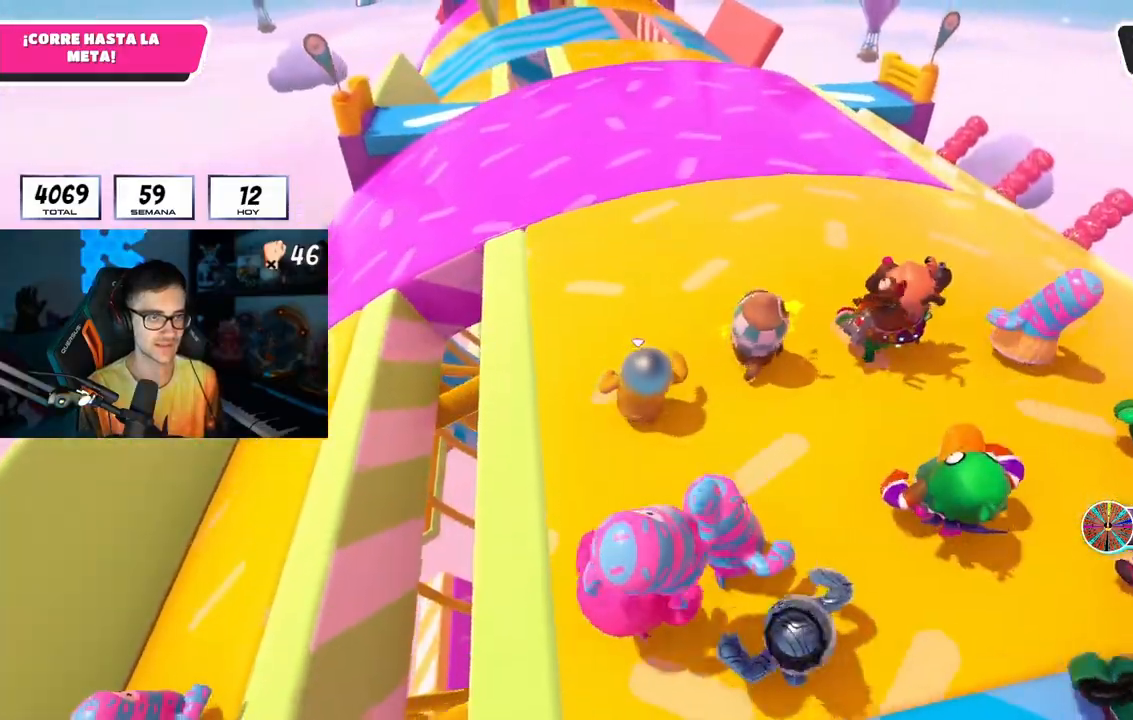
{"buttons": [], "left_stick": "up", "right_stick": "center", "events": []}
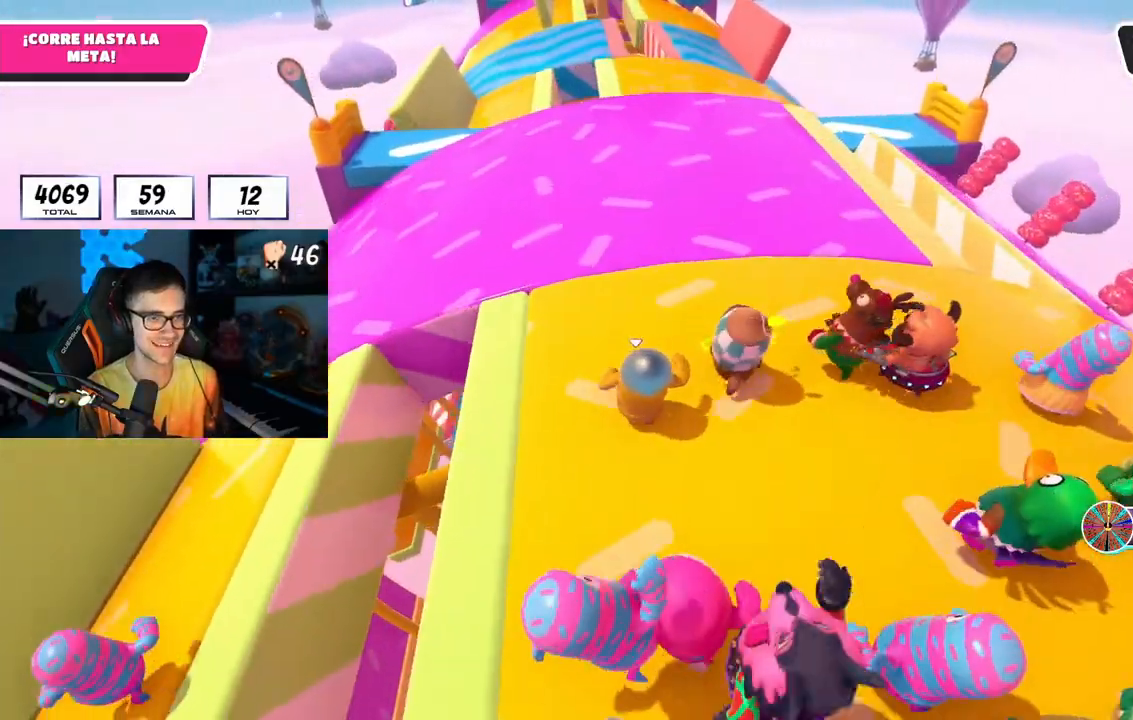
{"buttons": [], "left_stick": "up", "right_stick": "center", "events": []}
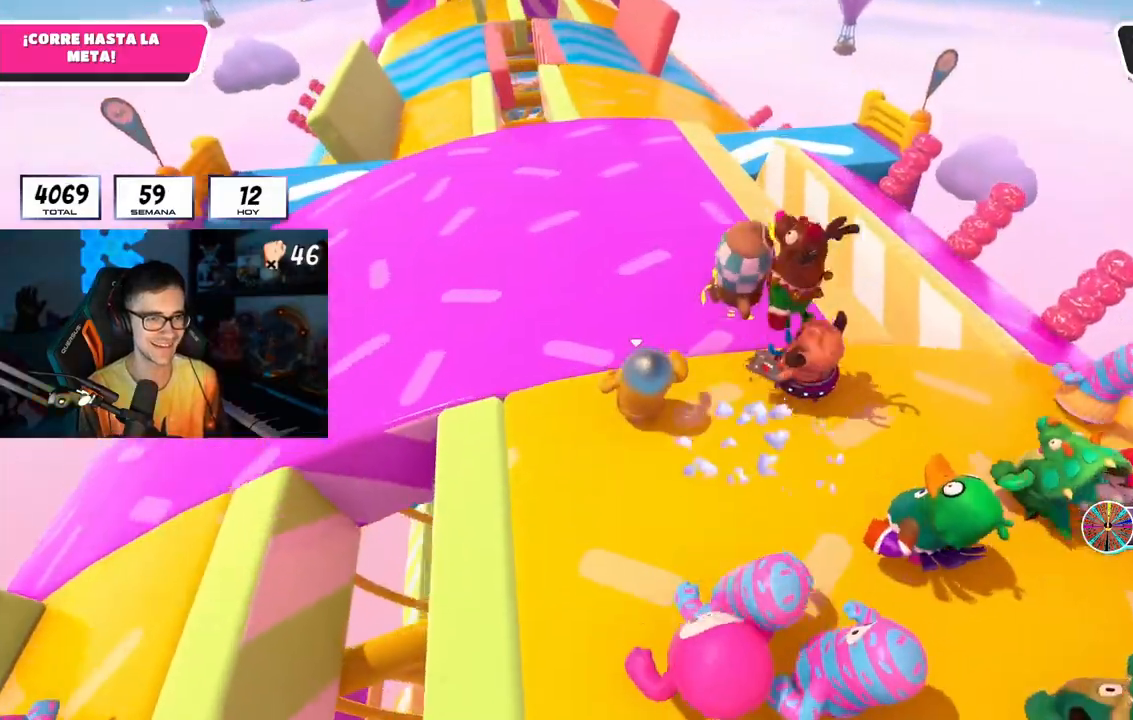
{"buttons": [], "left_stick": "up", "right_stick": "down", "events": [[33, "right_stick", "up"], [183, "right_stick", "center"], [233, "right_stick", "down"]]}
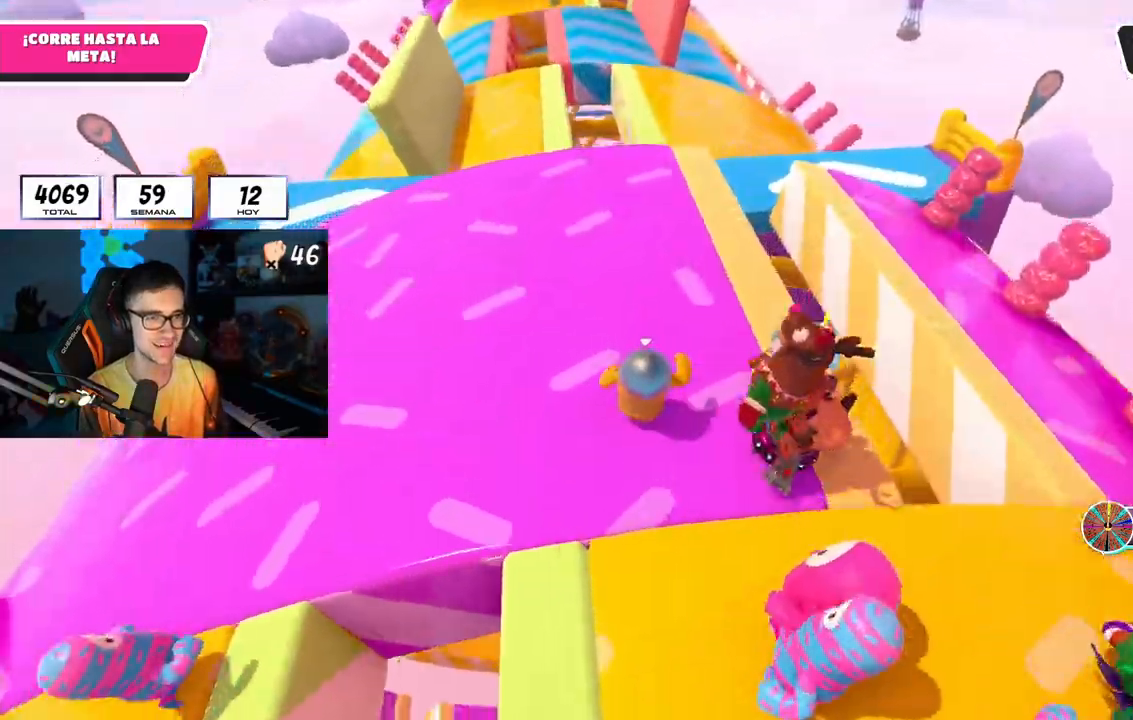
{"buttons": [], "left_stick": "up", "right_stick": "center", "events": [[100, "right_stick", "center"]]}
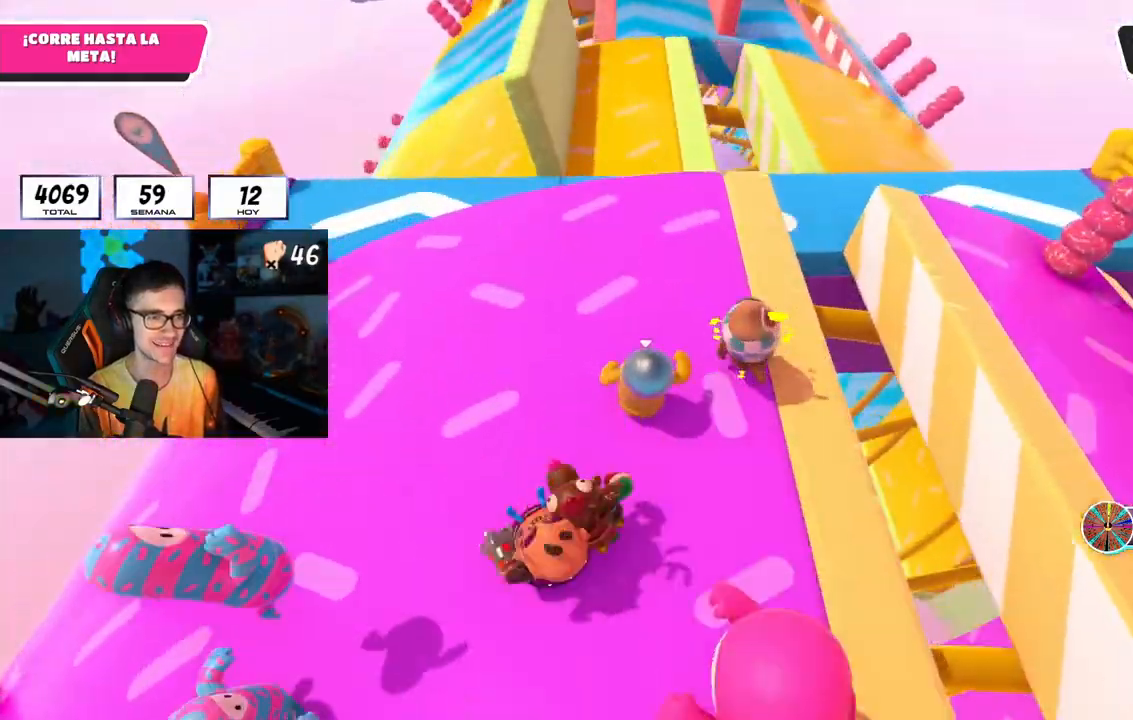
{"buttons": [], "left_stick": "up", "right_stick": "center", "events": []}
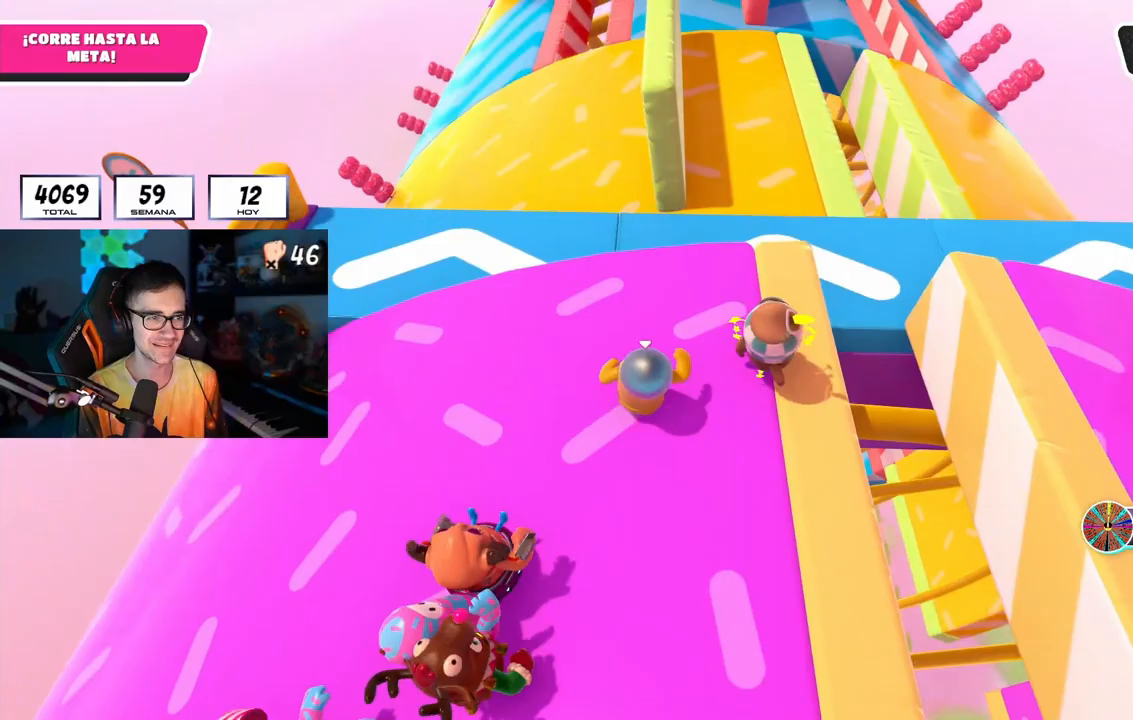
{"buttons": [], "left_stick": "up", "right_stick": "center", "events": []}
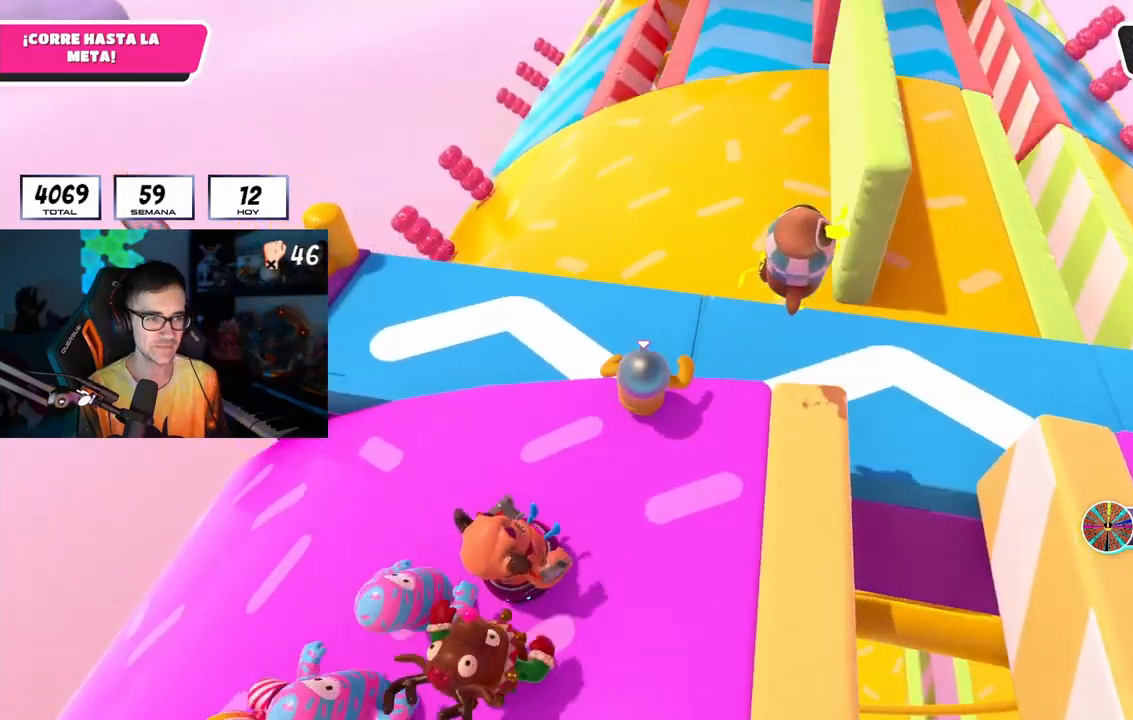
{"buttons": [], "left_stick": "up", "right_stick": "center", "events": [[33, "CROSS", "down"], [383, "CROSS", "up"]]}
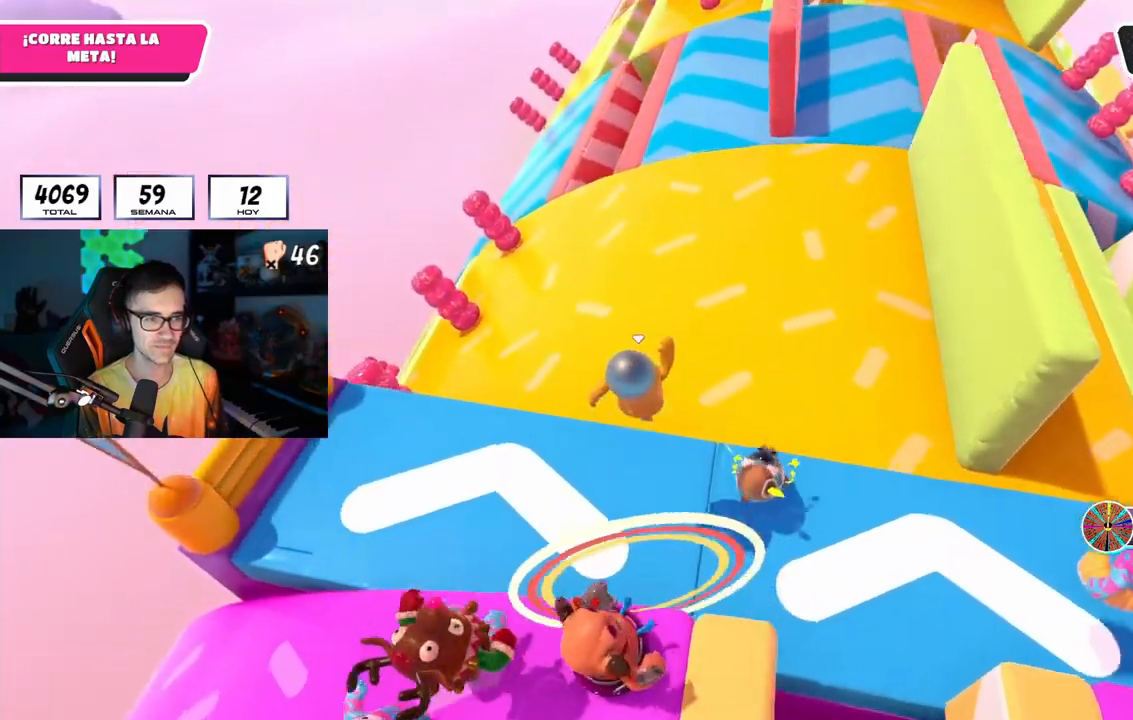
{"buttons": [], "left_stick": "up", "right_stick": "up", "events": [[117, "right_stick", "up"]]}
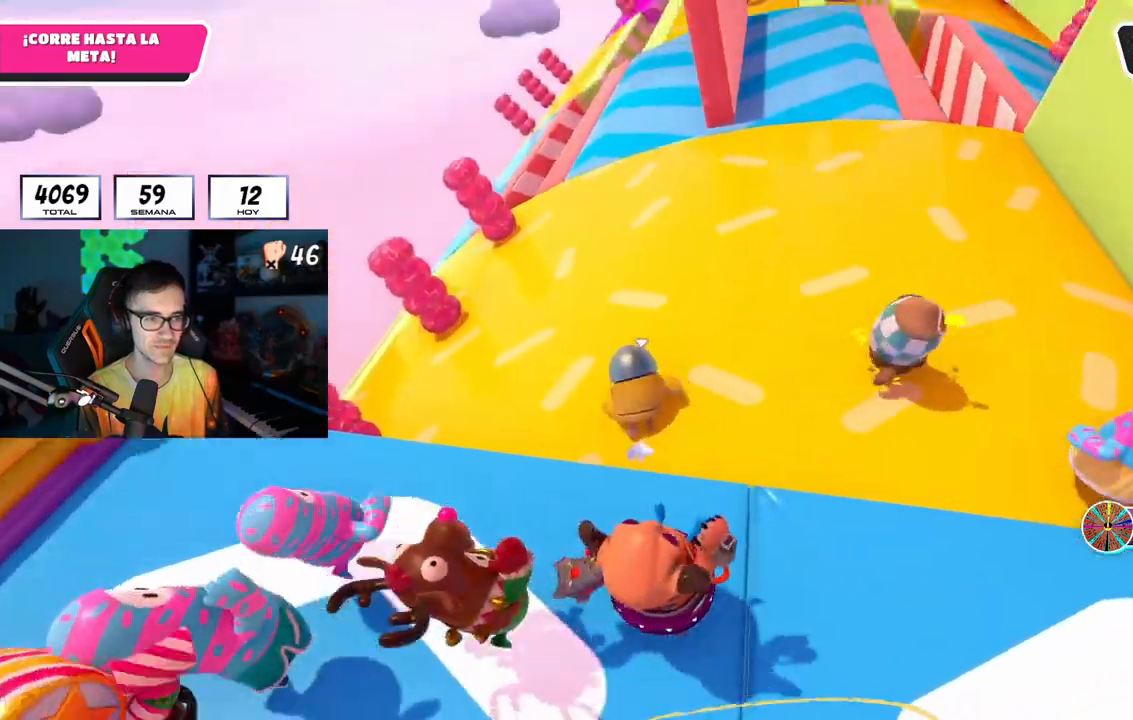
{"buttons": [], "left_stick": "up", "right_stick": "center", "events": [[283, "right_stick", "center"]]}
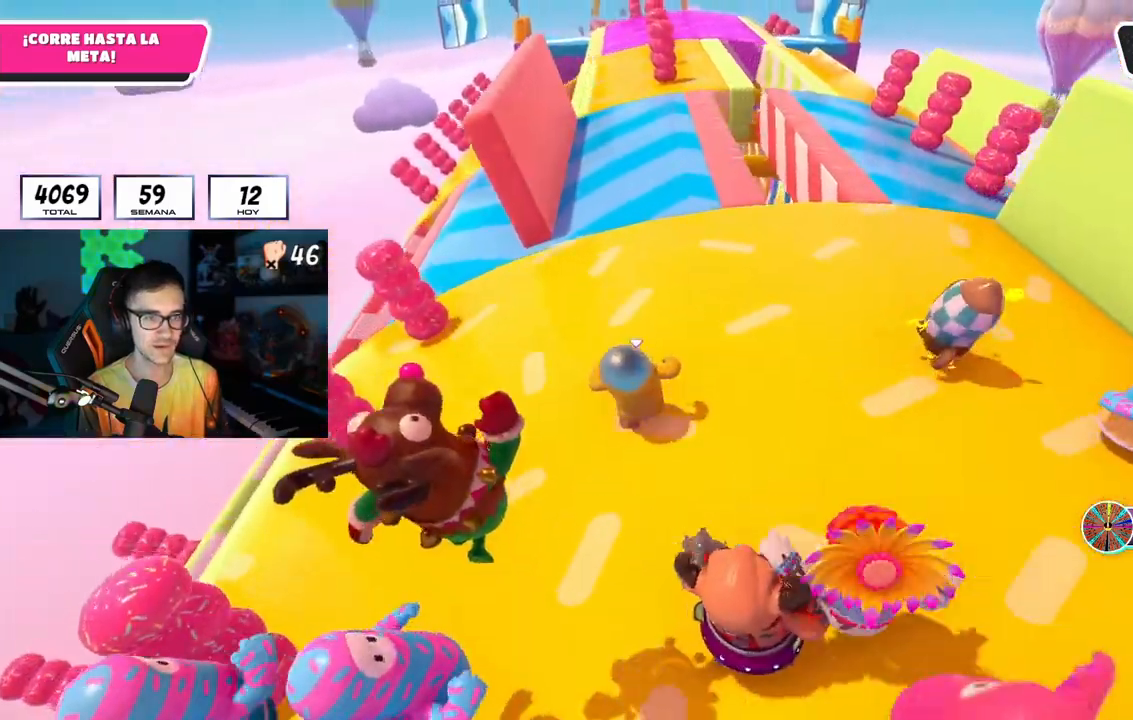
{"buttons": [], "left_stick": "up", "right_stick": "center", "events": []}
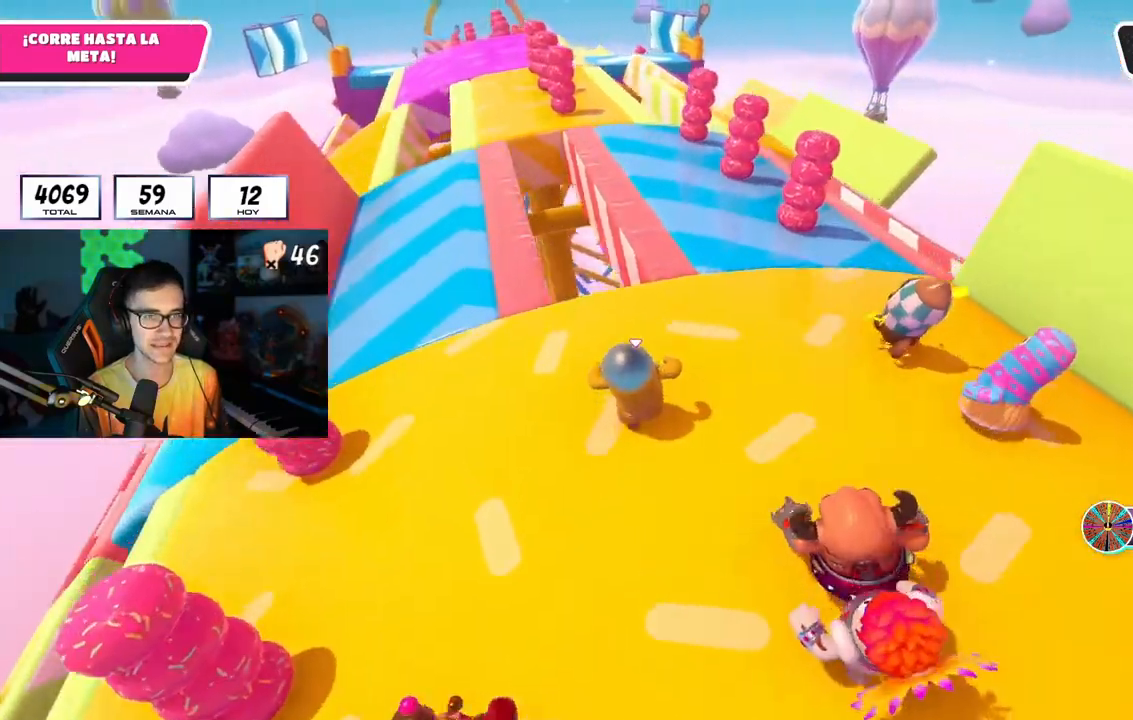
{"buttons": [], "left_stick": "up", "right_stick": "down-left", "events": [[433, "right_stick", "down-left"]]}
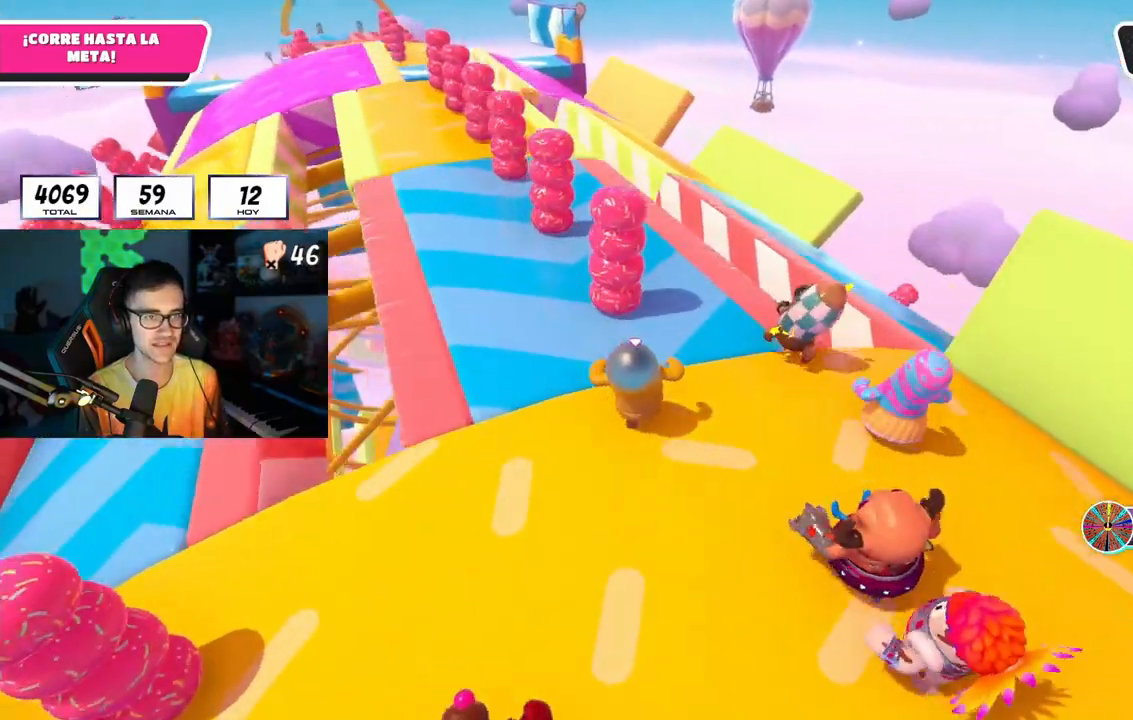
{"buttons": [], "left_stick": "up", "right_stick": "down", "events": [[417, "right_stick", "down"]]}
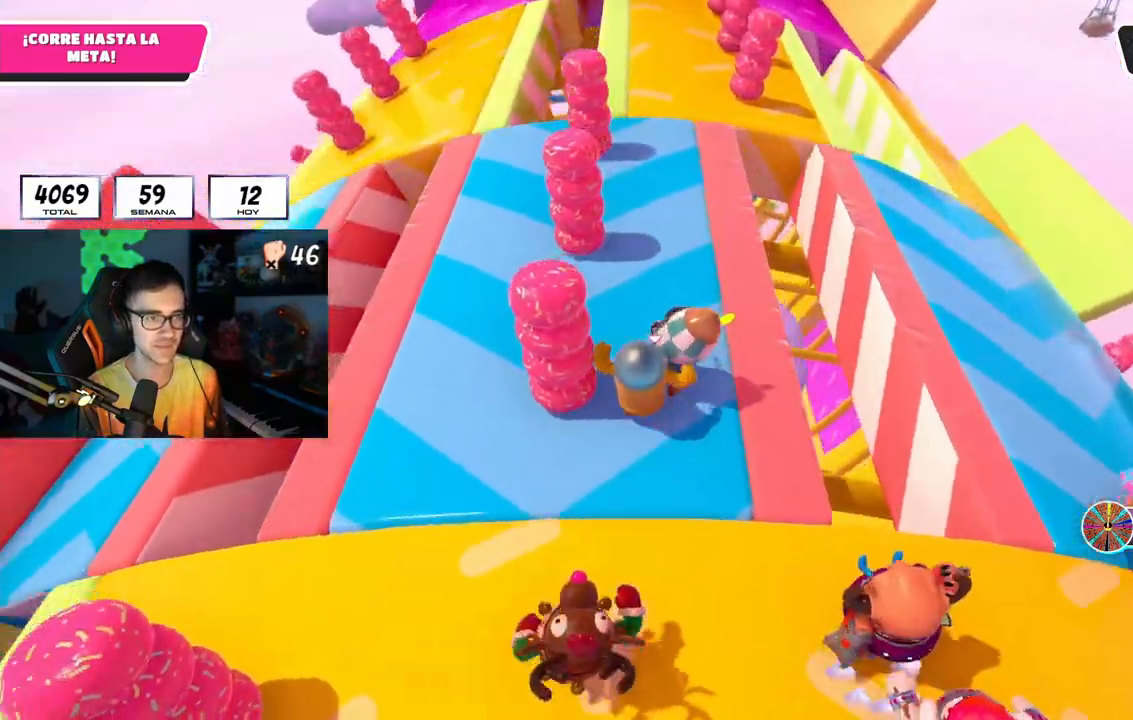
{"buttons": [], "left_stick": "up", "right_stick": "center", "events": [[33, "right_stick", "down-right"], [250, "right_stick", "center"]]}
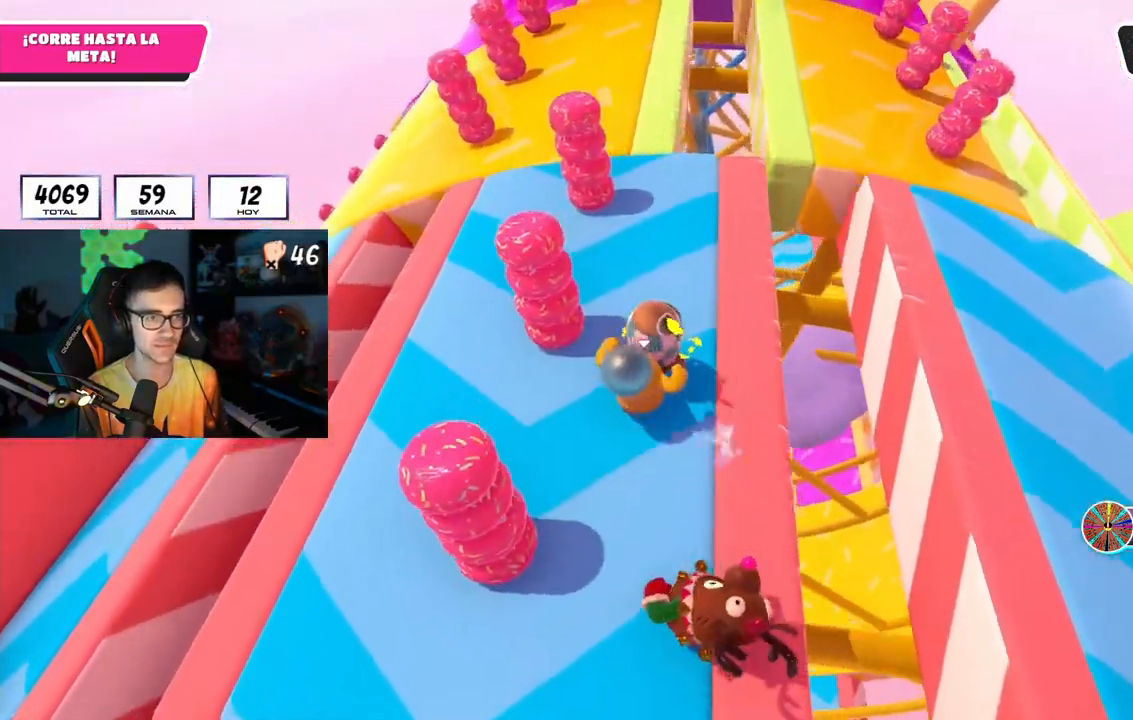
{"buttons": [], "left_stick": "up", "right_stick": "center", "events": []}
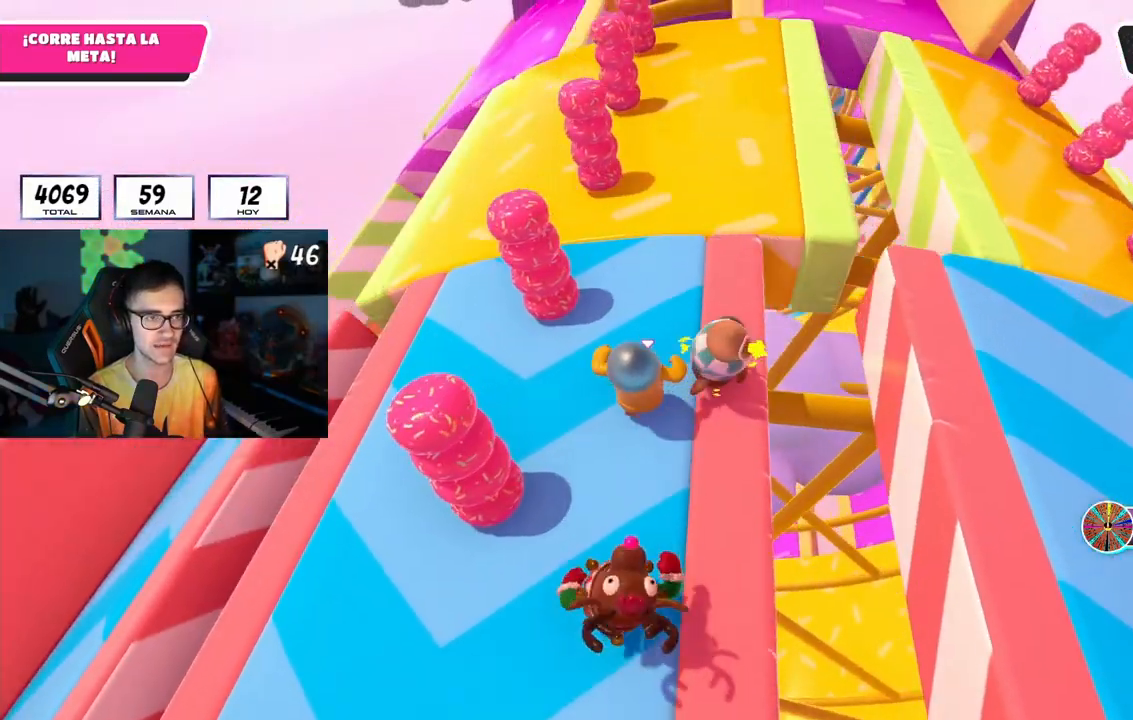
{"buttons": [], "left_stick": "up", "right_stick": "center", "events": []}
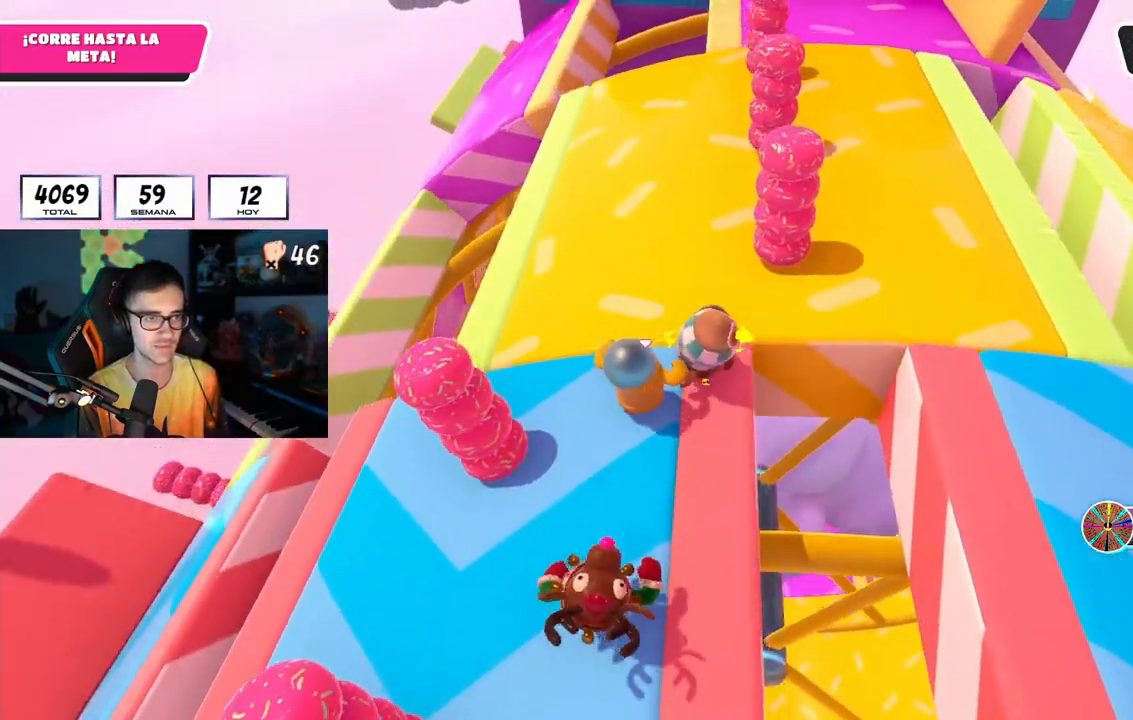
{"buttons": [], "left_stick": "up", "right_stick": "center", "events": []}
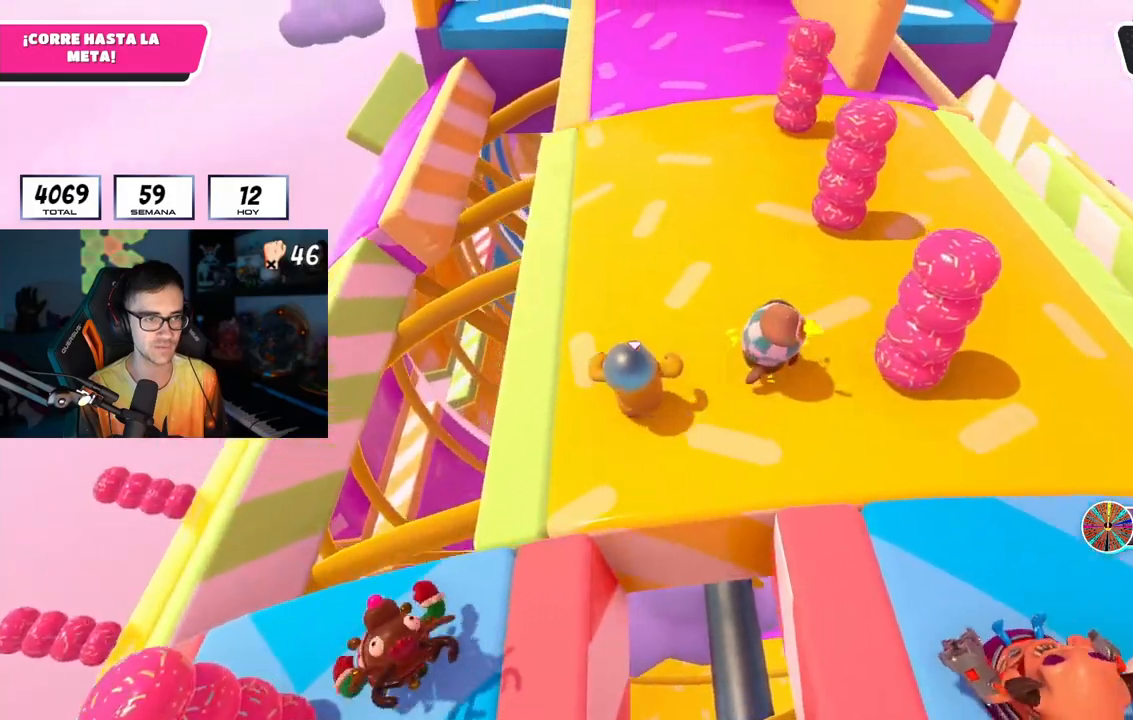
{"buttons": [], "left_stick": "up", "right_stick": "left", "events": [[150, "L2", "down"], [283, "L2", "up"], [433, "right_stick", "left"]]}
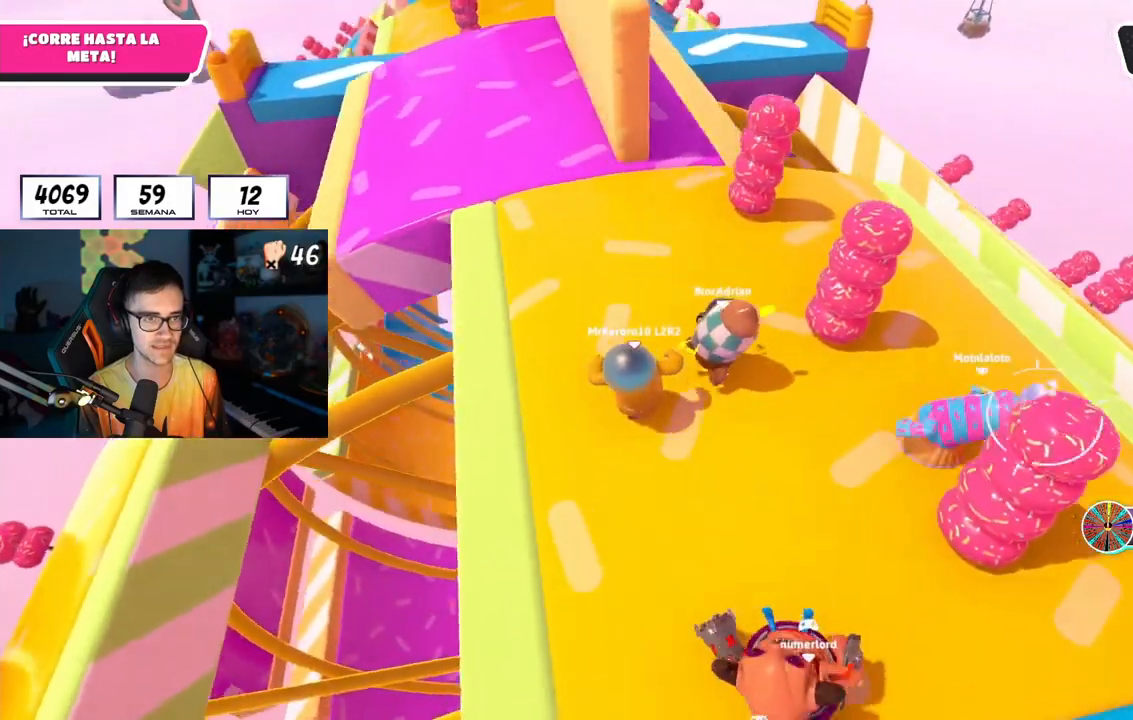
{"buttons": [], "left_stick": "up", "right_stick": "center", "events": [[50, "right_stick", "center"]]}
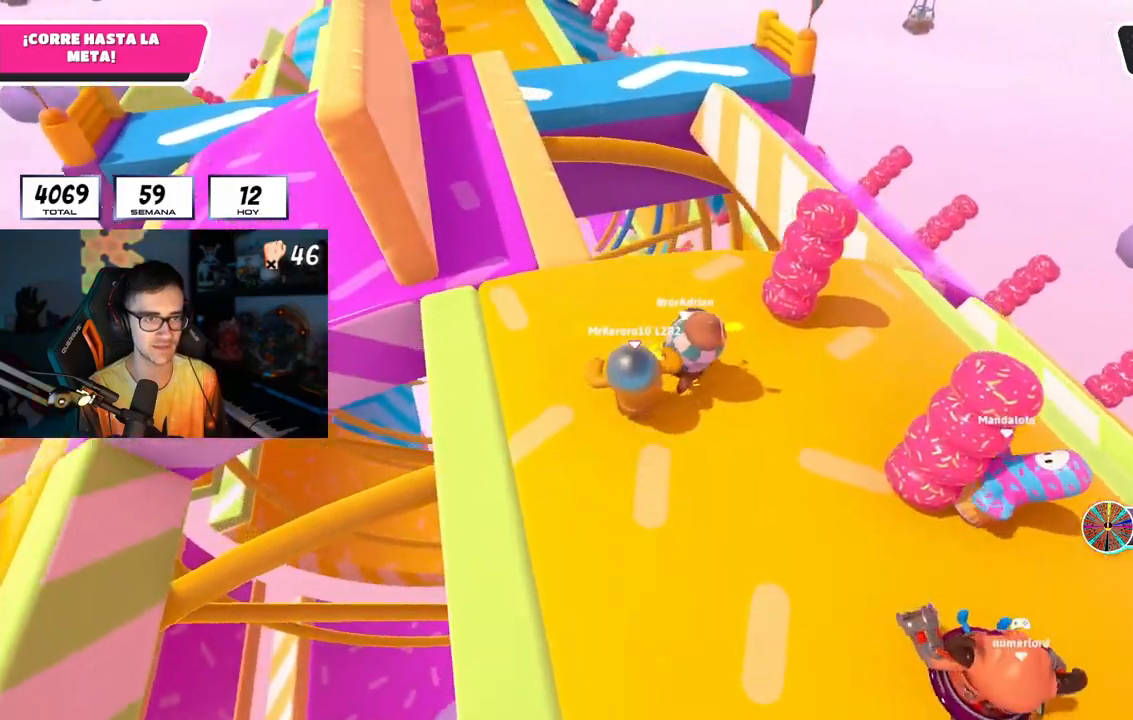
{"buttons": [], "left_stick": "up", "right_stick": "center", "events": []}